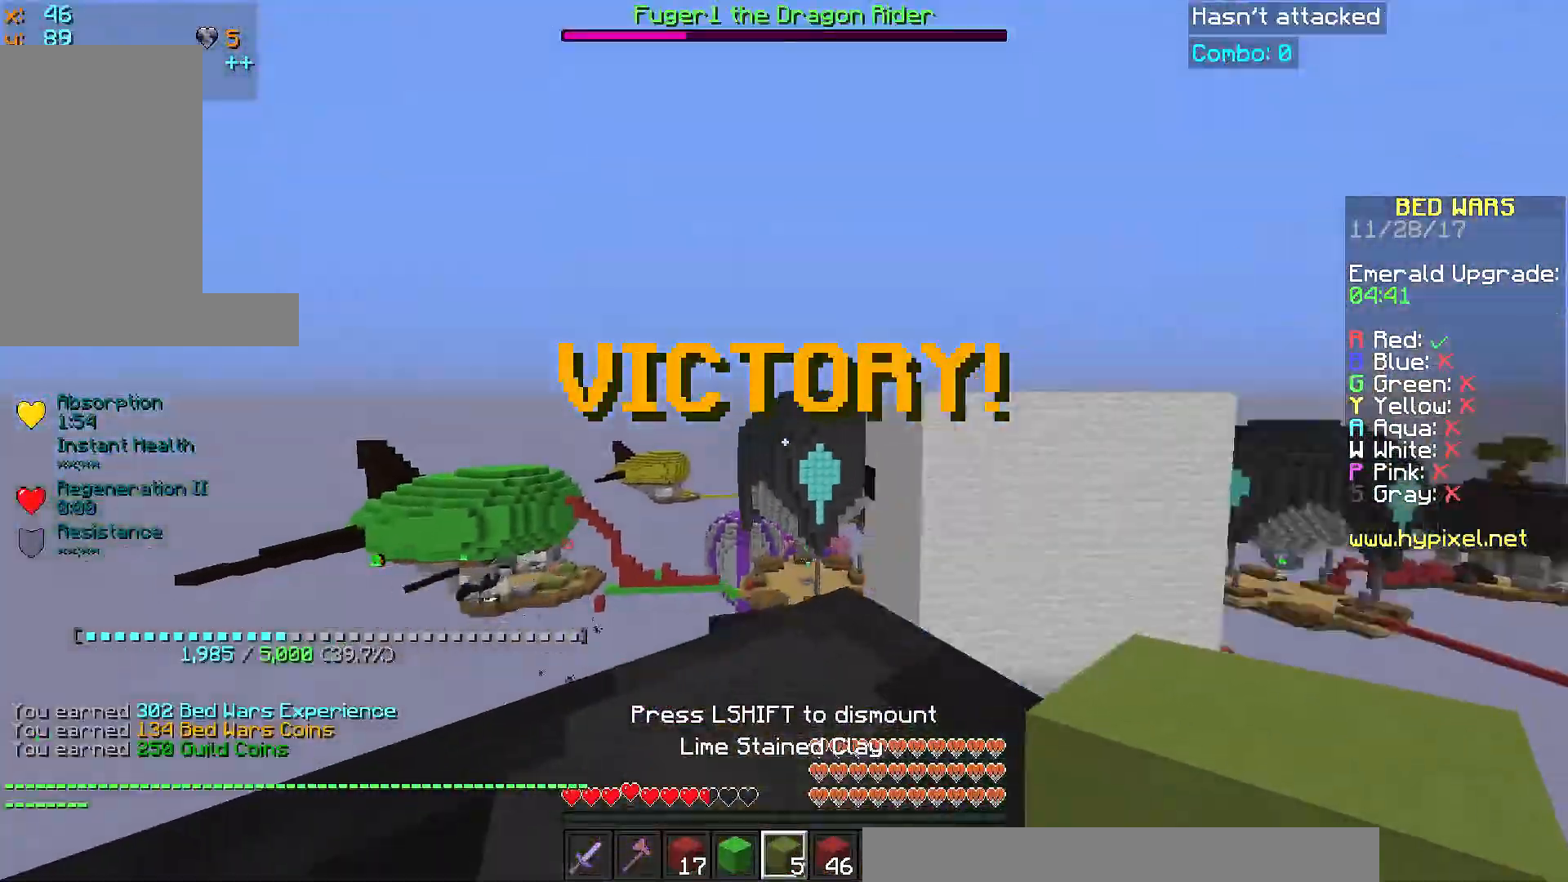
Gameplay with keyboard and mouse; each line is a JSON object with the keys and mouse buttons held at the frame after it. "events" lists presses ("down") and releases ("up") of "a", "d", "s", "space", "w", "mouse_left" and "mouse_right" between this image and that frame as [ms after this image, input, new state], when the widget could be followed in between. "mouse_left", "mouse_right" = the "left", "right" buttons of the "mouse" list. No other keys are recorded. Fast repeated clicks can show as one long hold. Mouse movement is not recorded.
{"keys": ["d", "s"], "mouse": [], "events": [[434, "d", "down"], [434, "s", "down"]]}
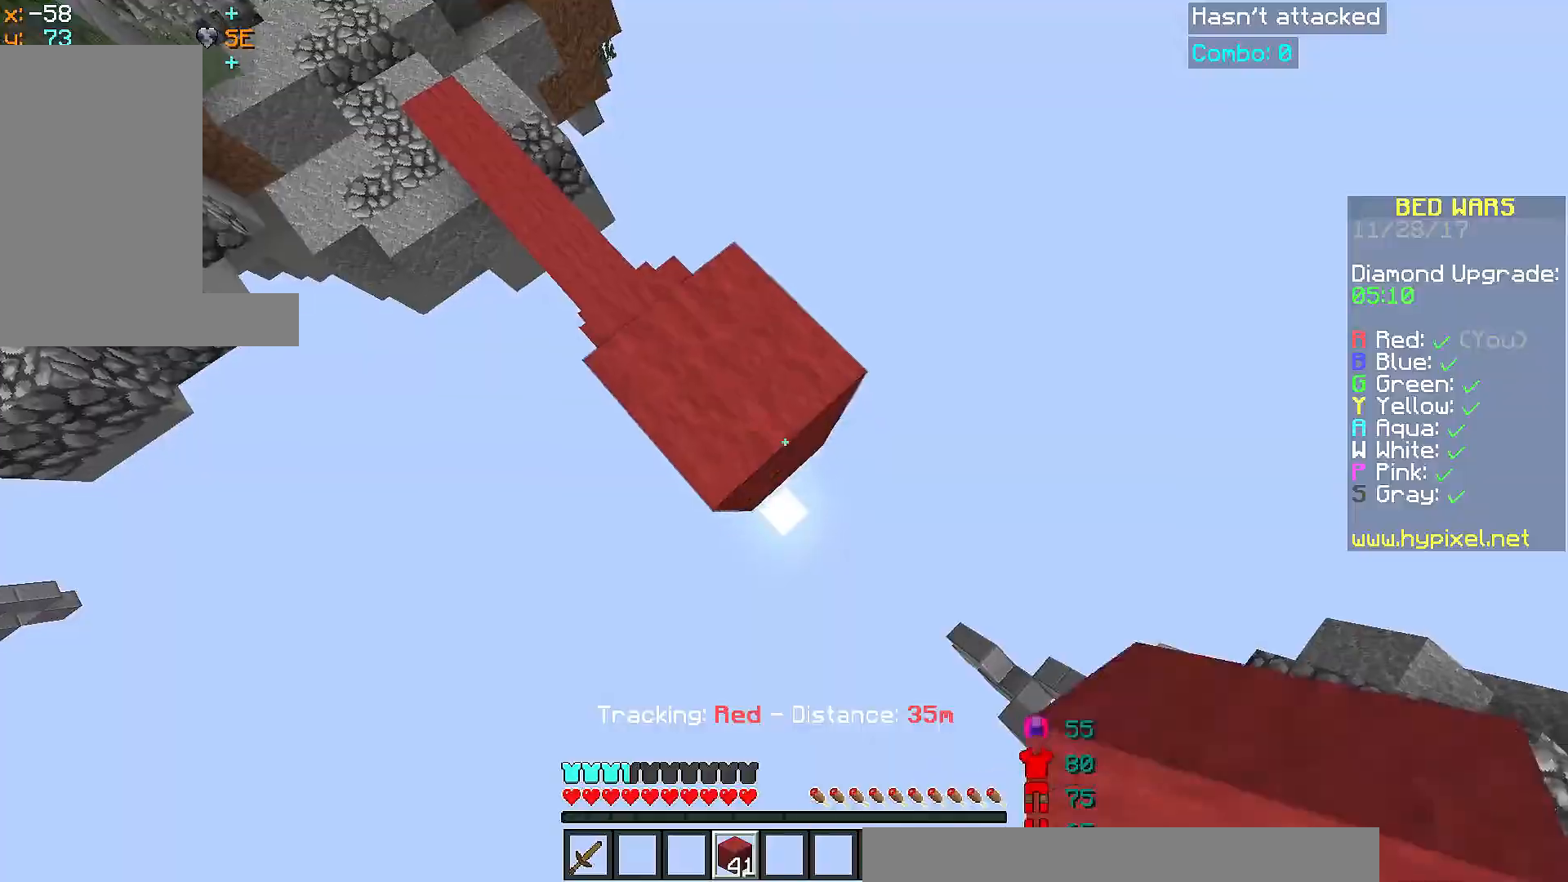
{"keys": ["d", "s"], "mouse": [], "events": [[100, "mouse_right", "down"], [100, "space", "down"], [200, "mouse_right", "up"], [250, "space", "up"], [283, "mouse_right", "down"], [400, "mouse_right", "up"]]}
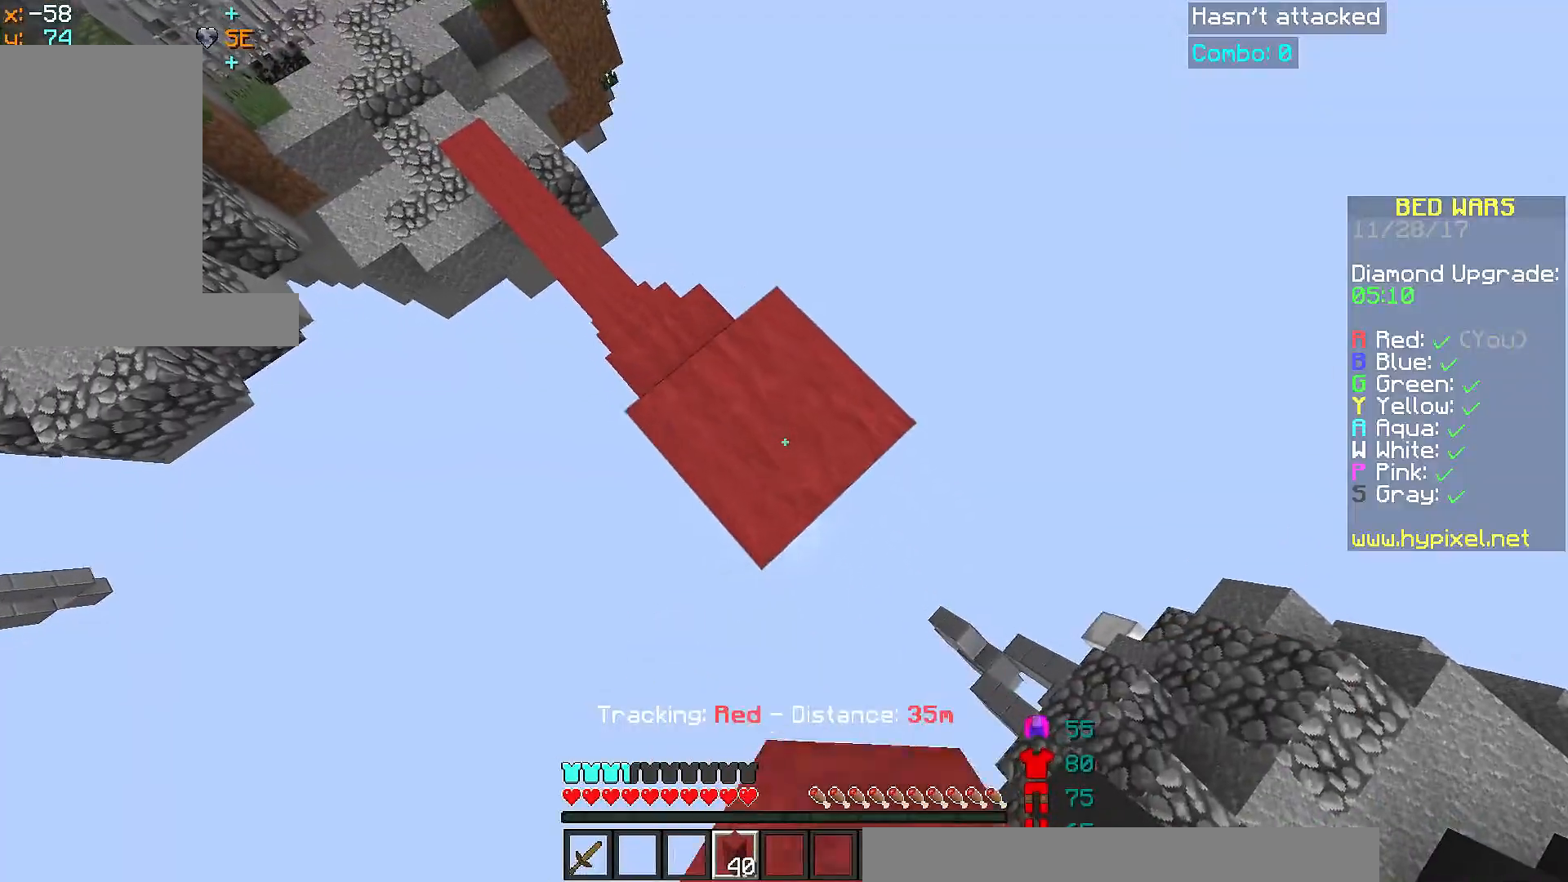
{"keys": ["a"], "mouse": ["right"], "events": [[251, "mouse_right", "down"], [251, "space", "down"], [351, "mouse_right", "up"], [401, "s", "up"], [401, "space", "up"], [451, "d", "up"], [451, "mouse_right", "down"], [501, "a", "down"]]}
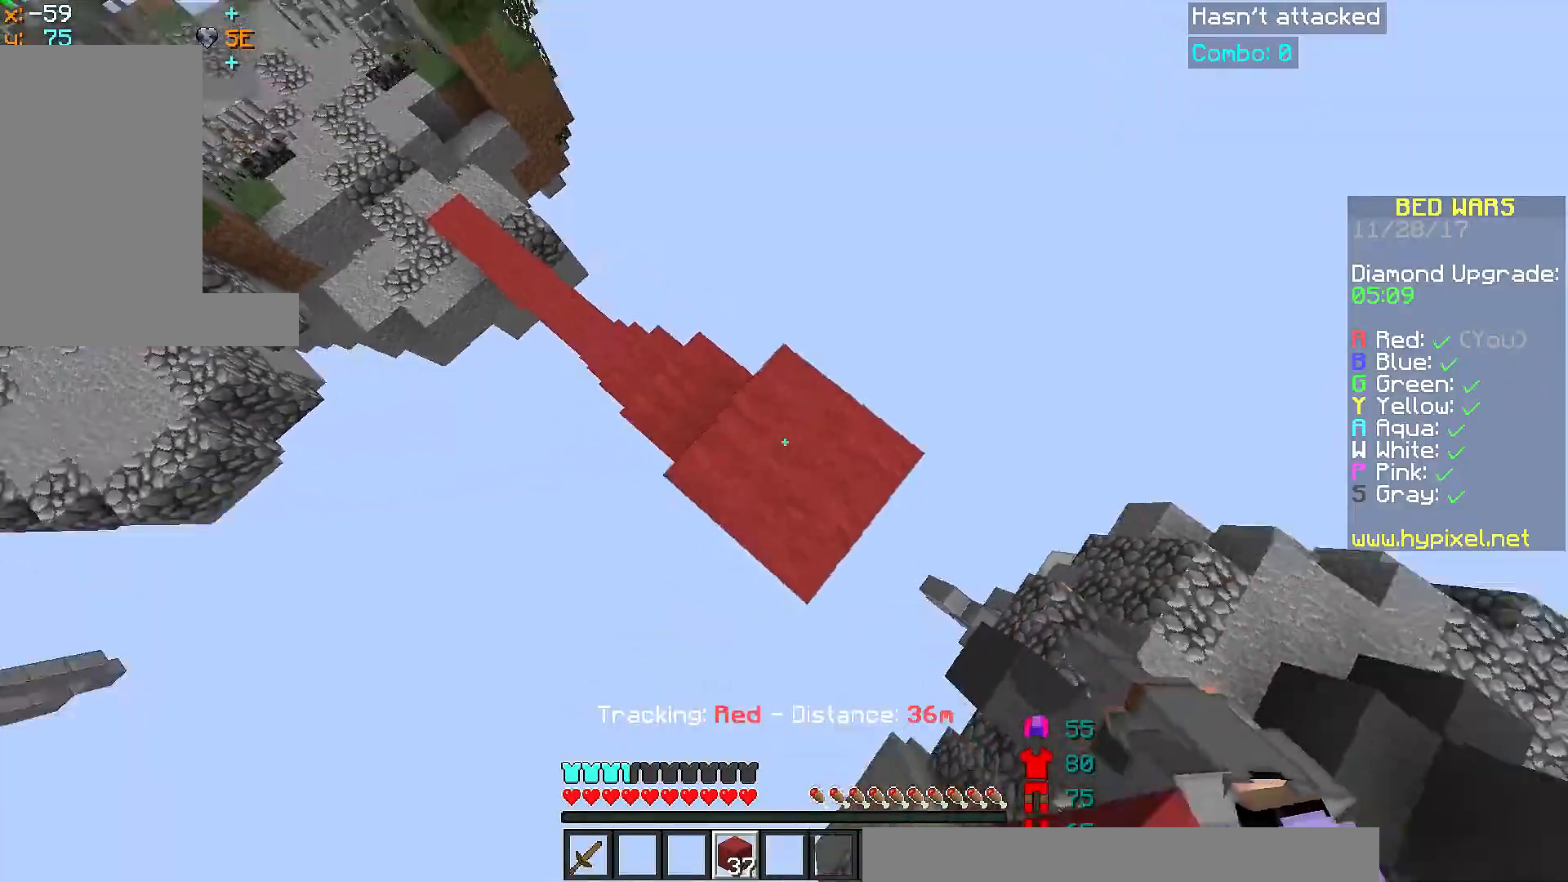
{"keys": ["space", "w"], "mouse": [], "events": [[50, "mouse_right", "up"], [100, "s", "down"], [200, "a", "up"], [250, "s", "up"], [350, "w", "down"], [467, "space", "down"]]}
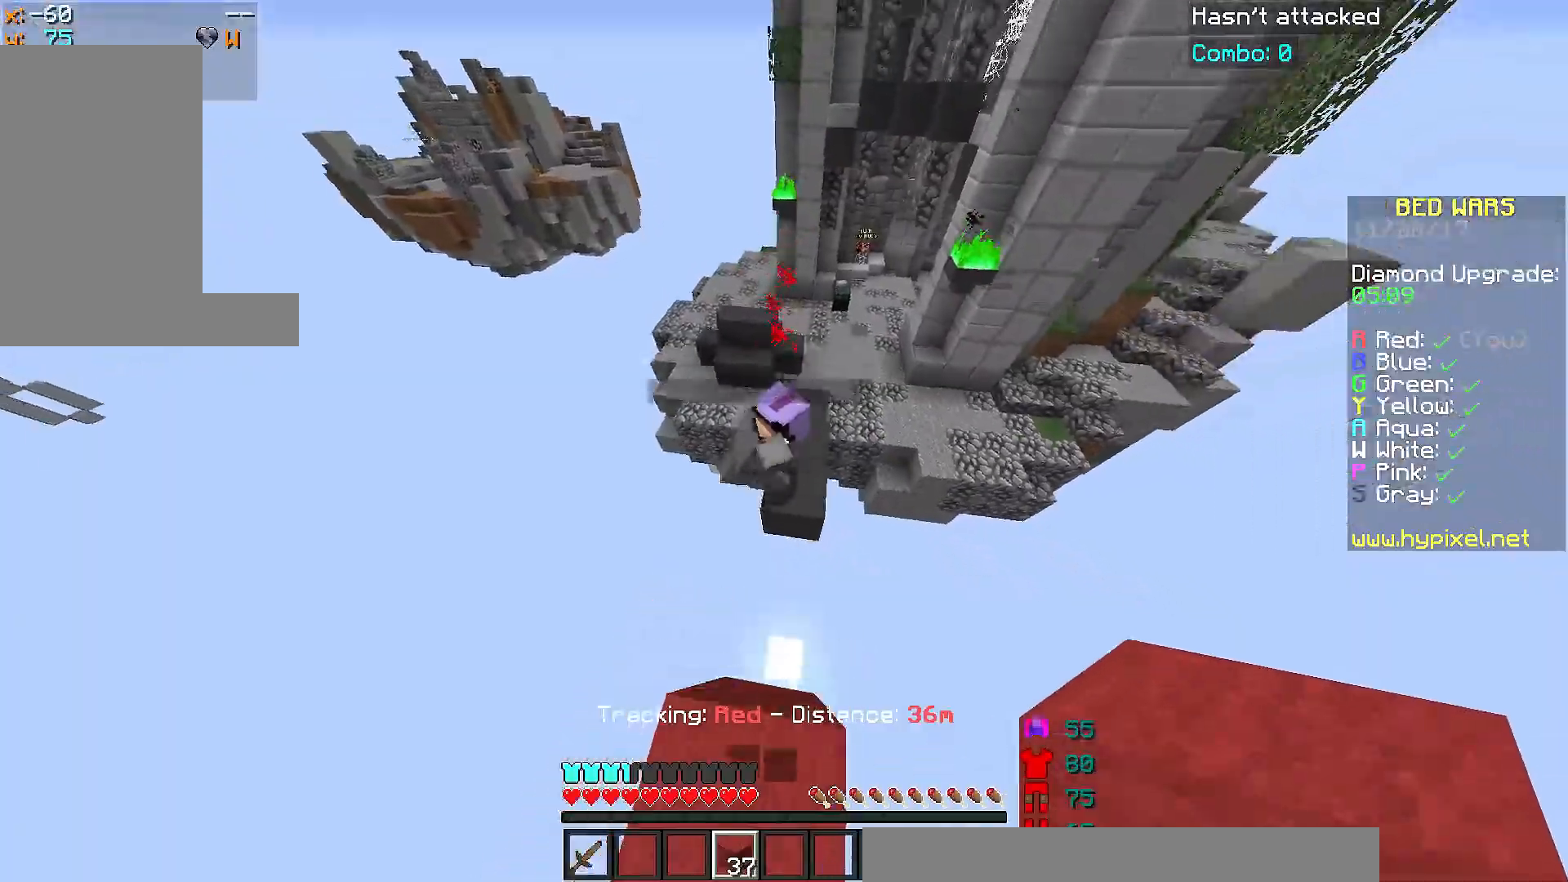
{"keys": ["s"], "mouse": ["left"], "events": [[100, "d", "down"], [301, "space", "up"], [351, "w", "up"], [384, "mouse_left", "down"], [451, "mouse_left", "up"], [451, "s", "down"], [501, "d", "up"], [501, "mouse_left", "down"]]}
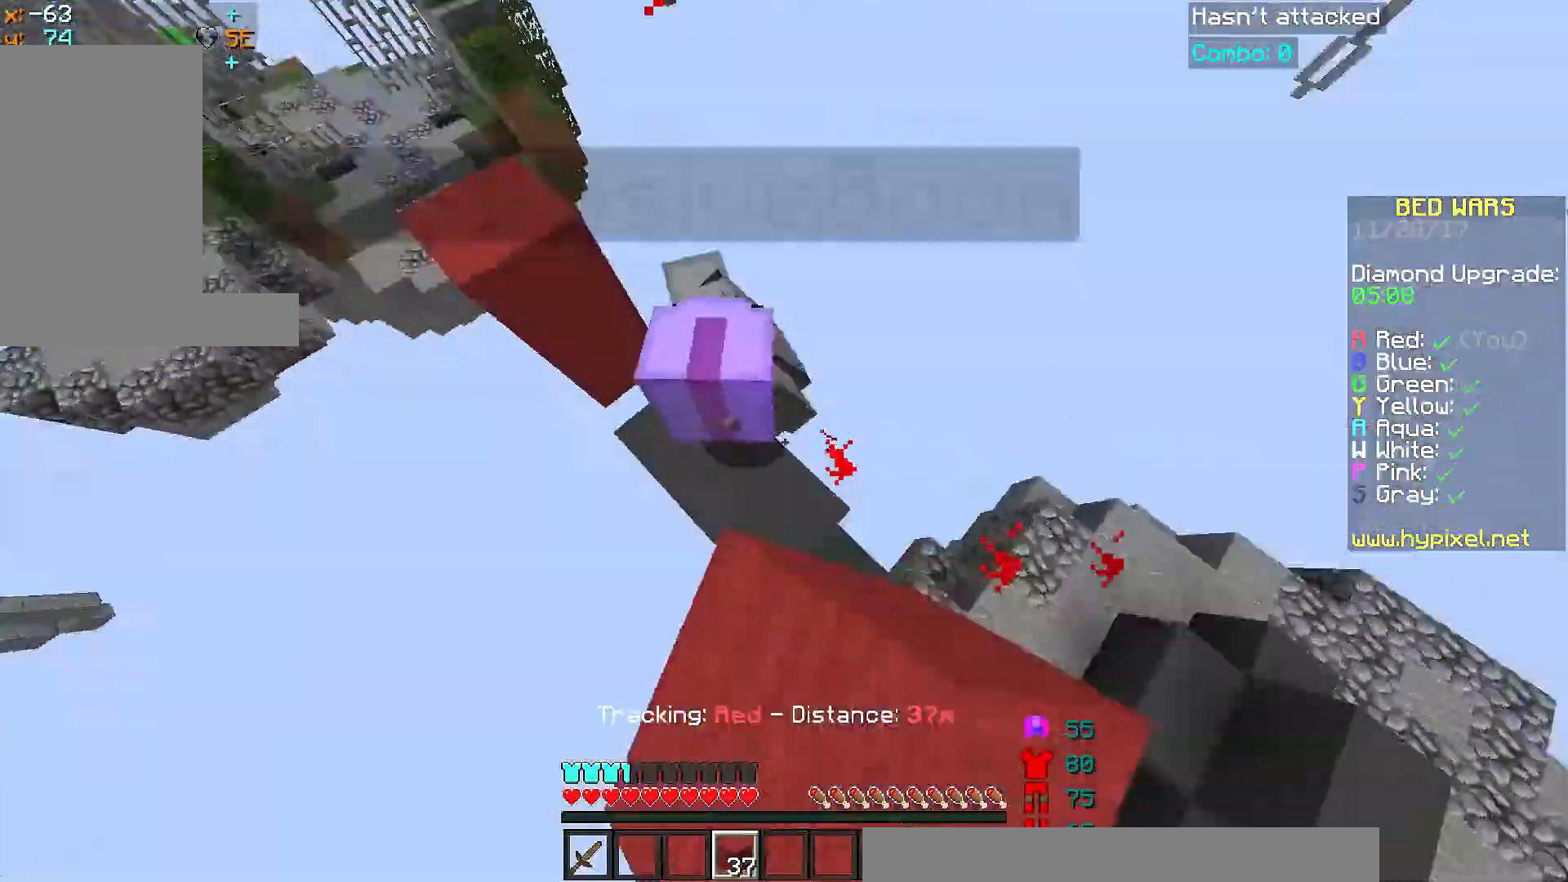
{"keys": ["w"], "mouse": ["left"], "events": [[67, "mouse_left", "up"], [167, "mouse_left", "down"], [217, "mouse_left", "up"], [217, "s", "up"], [267, "mouse_left", "down"], [317, "mouse_left", "up"], [367, "mouse_left", "down"], [417, "mouse_left", "up"], [450, "mouse_left", "down"], [500, "w", "down"]]}
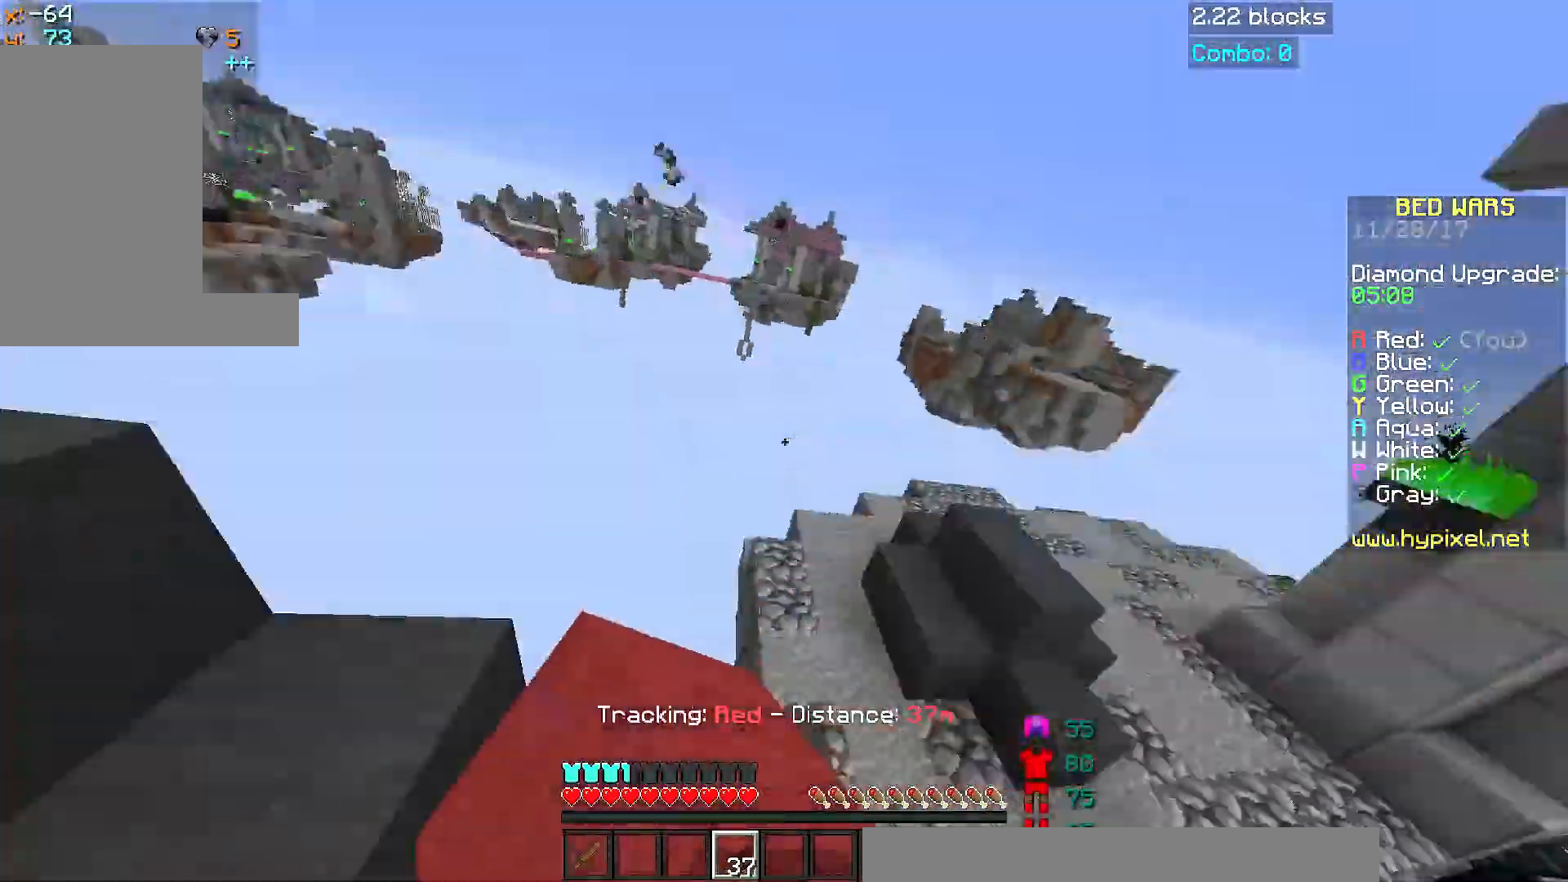
{"keys": [], "mouse": [], "events": [[17, "mouse_left", "up"], [50, "d", "down"], [150, "d", "up"], [251, "d", "down"], [501, "d", "up"], [501, "w", "up"]]}
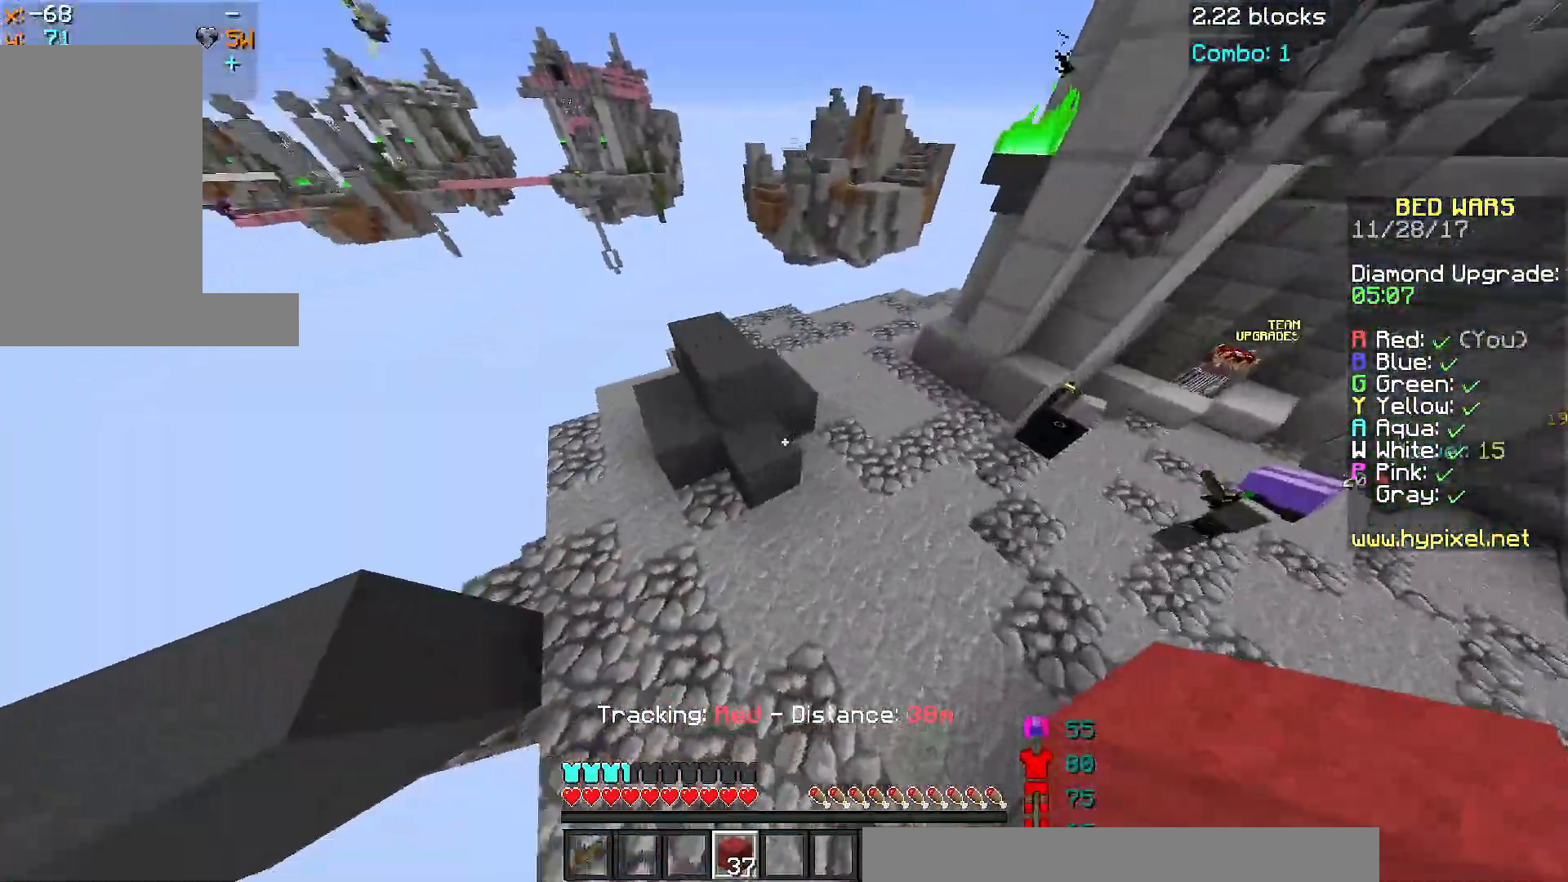
{"keys": [], "mouse": ["left"], "events": [[100, "d", "down"], [100, "s", "down"], [217, "s", "up"], [267, "d", "up"], [267, "mouse_left", "down"], [317, "a", "down"], [367, "a", "up"]]}
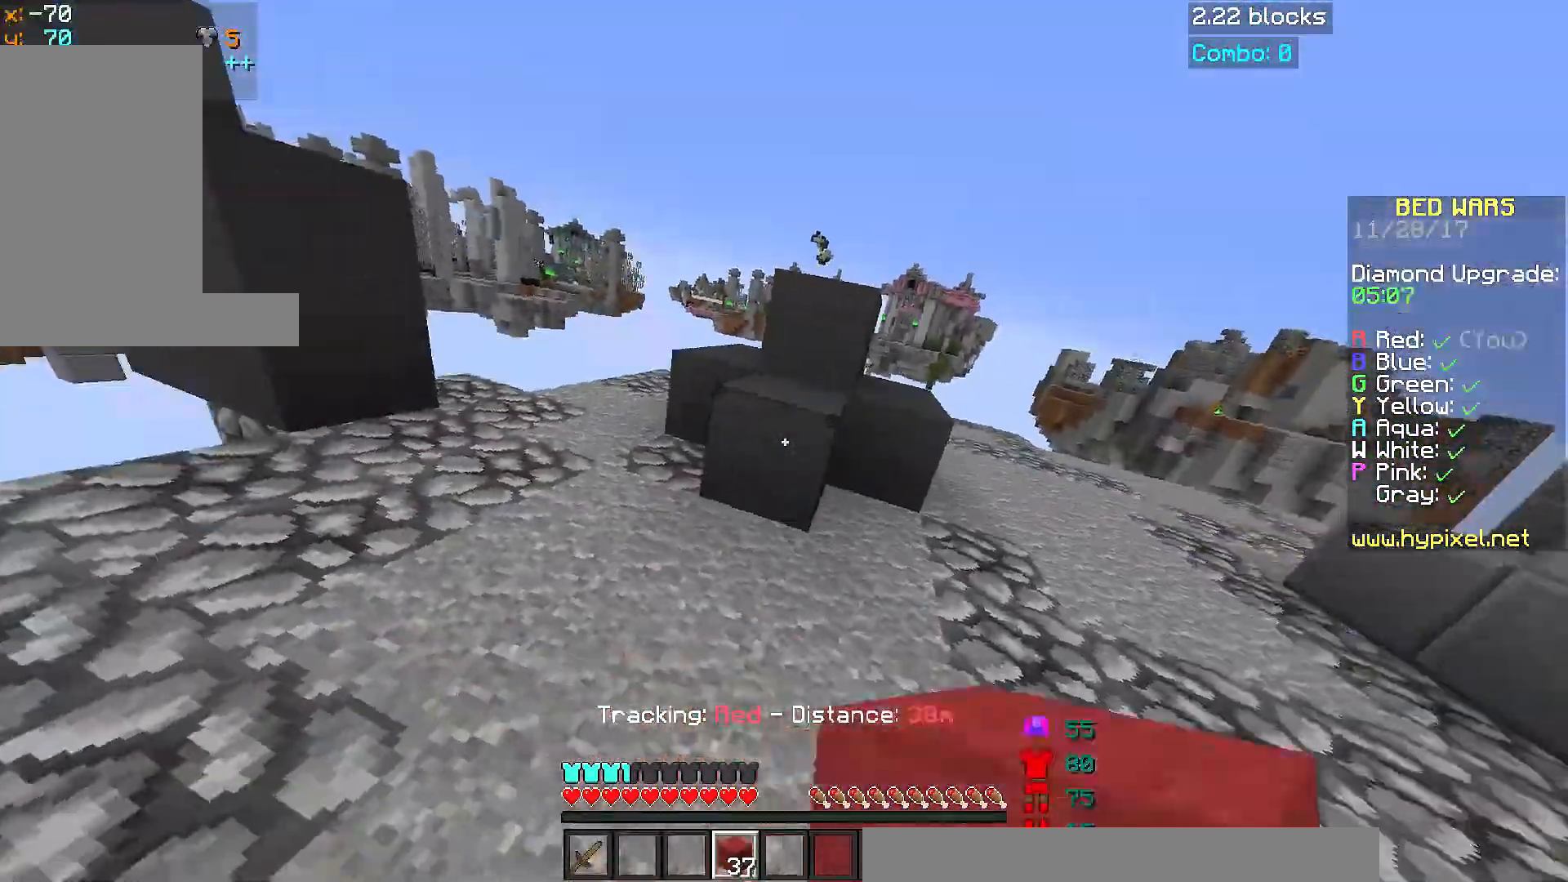
{"keys": [], "mouse": ["left"], "events": [[117, "s", "down"], [167, "a", "down"], [217, "s", "up"], [367, "a", "up"]]}
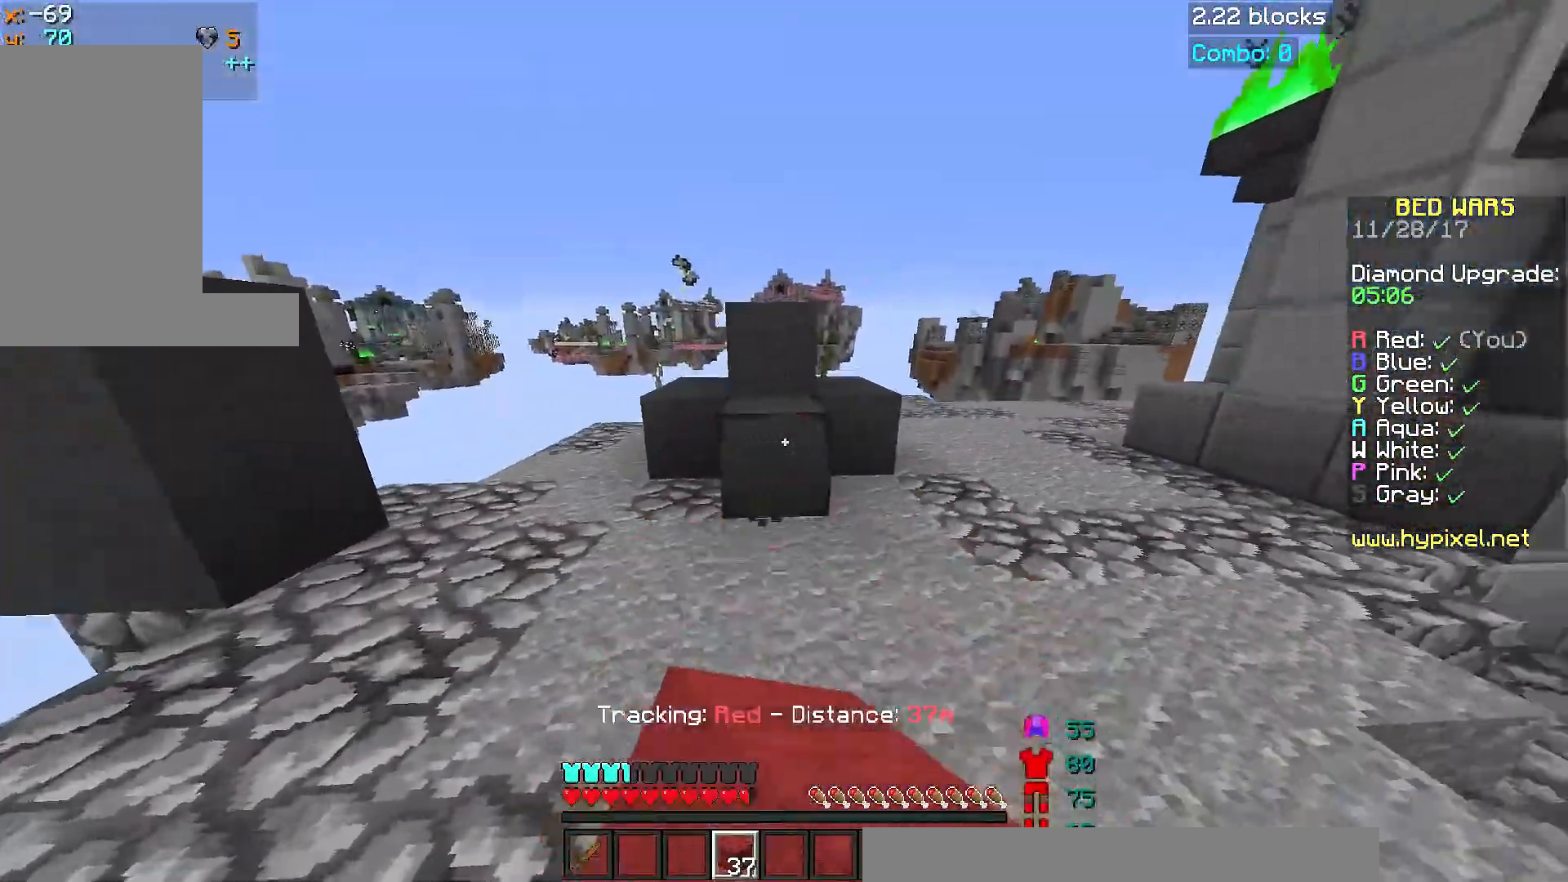
{"keys": ["a", "w"], "mouse": ["left"], "events": [[17, "a", "down"], [167, "w", "down"], [267, "w", "up"], [317, "a", "up"], [450, "a", "down"], [500, "w", "down"]]}
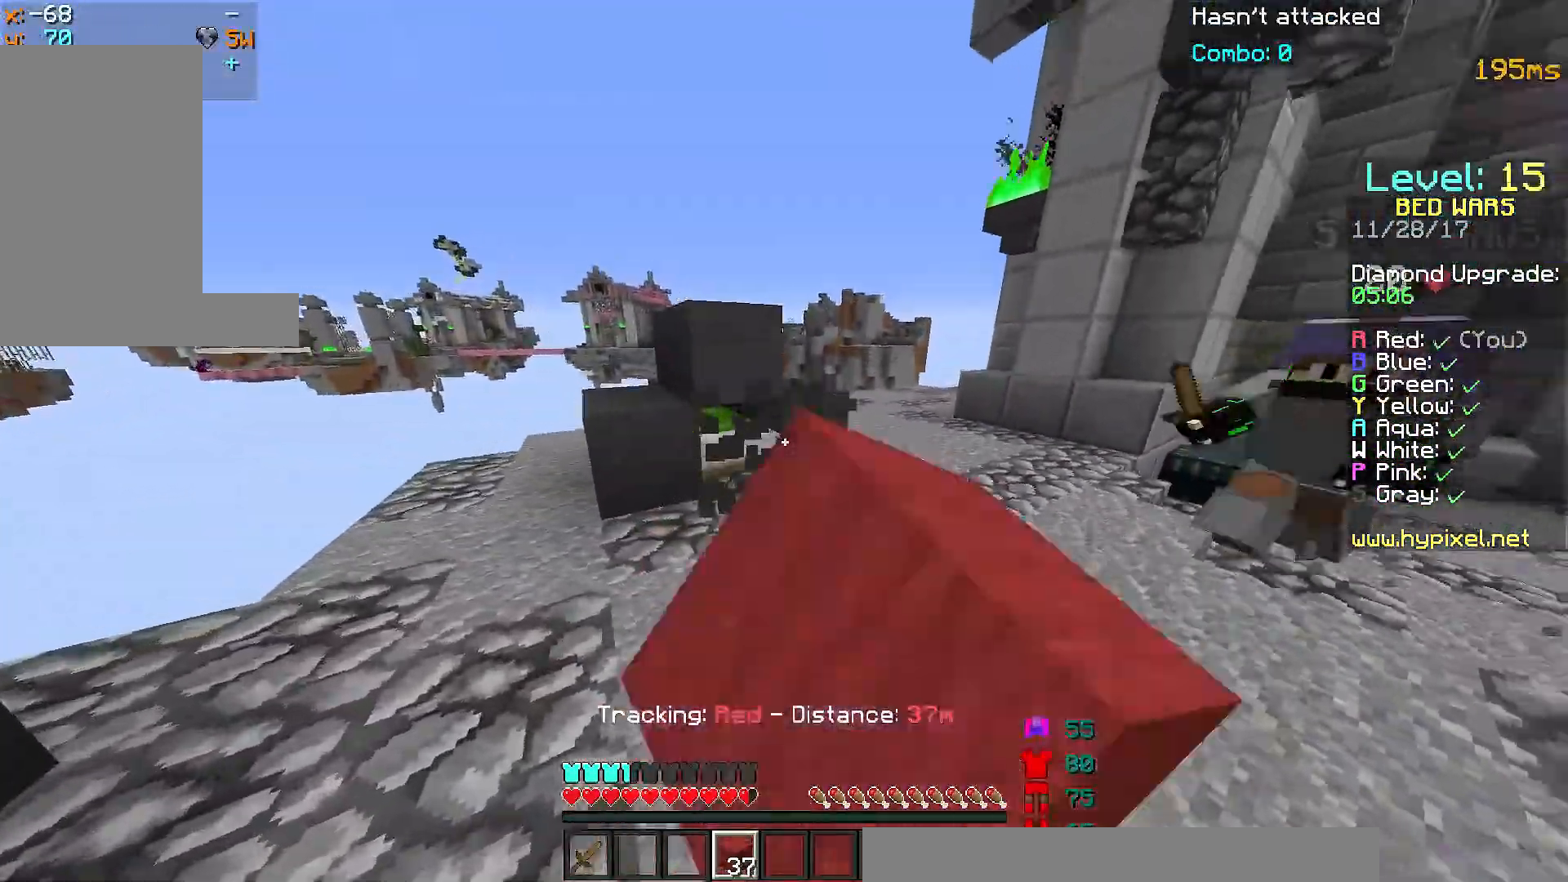
{"keys": ["w"], "mouse": ["left"], "events": [[251, "a", "up"], [251, "mouse_left", "up"], [384, "mouse_left", "down"], [451, "mouse_left", "up"], [484, "mouse_left", "down"]]}
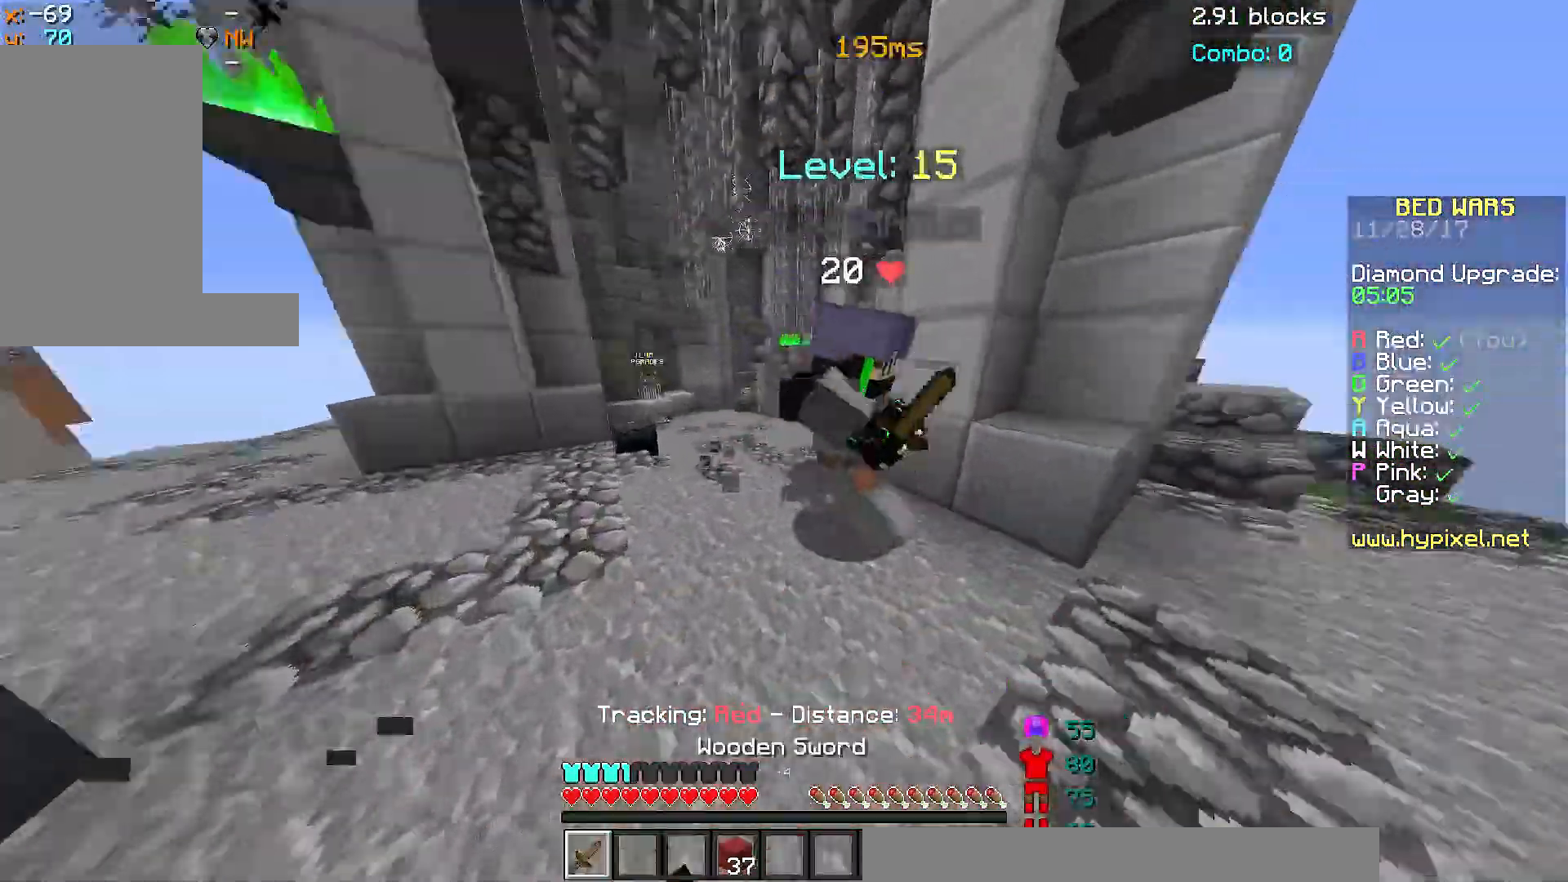
{"keys": ["w"], "mouse": ["left"], "events": [[83, "w", "up"], [150, "mouse_left", "up"], [200, "d", "down"], [200, "mouse_left", "down"], [200, "s", "down"], [283, "mouse_left", "up"], [283, "s", "up"], [350, "mouse_left", "down"], [400, "w", "down"], [450, "mouse_left", "up"], [467, "mouse_left", "down"], [484, "d", "up"]]}
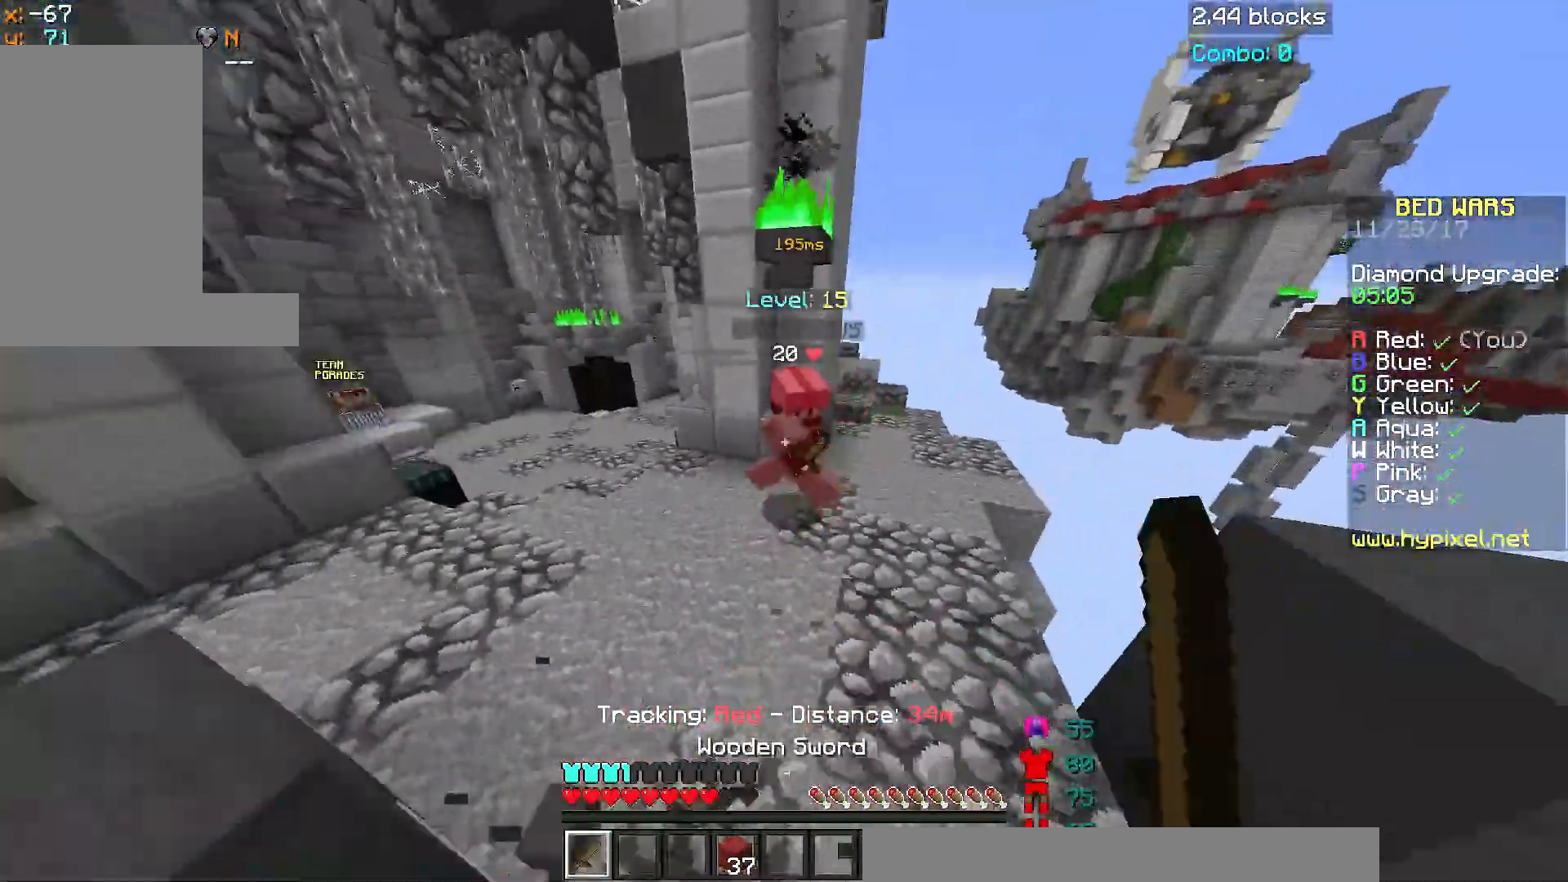
{"keys": ["d"], "mouse": [], "events": [[34, "mouse_left", "up"], [100, "mouse_left", "down"], [151, "a", "down"], [151, "mouse_left", "up"], [201, "mouse_left", "down"], [234, "a", "up"], [284, "d", "down"], [284, "mouse_left", "up"], [434, "w", "up"]]}
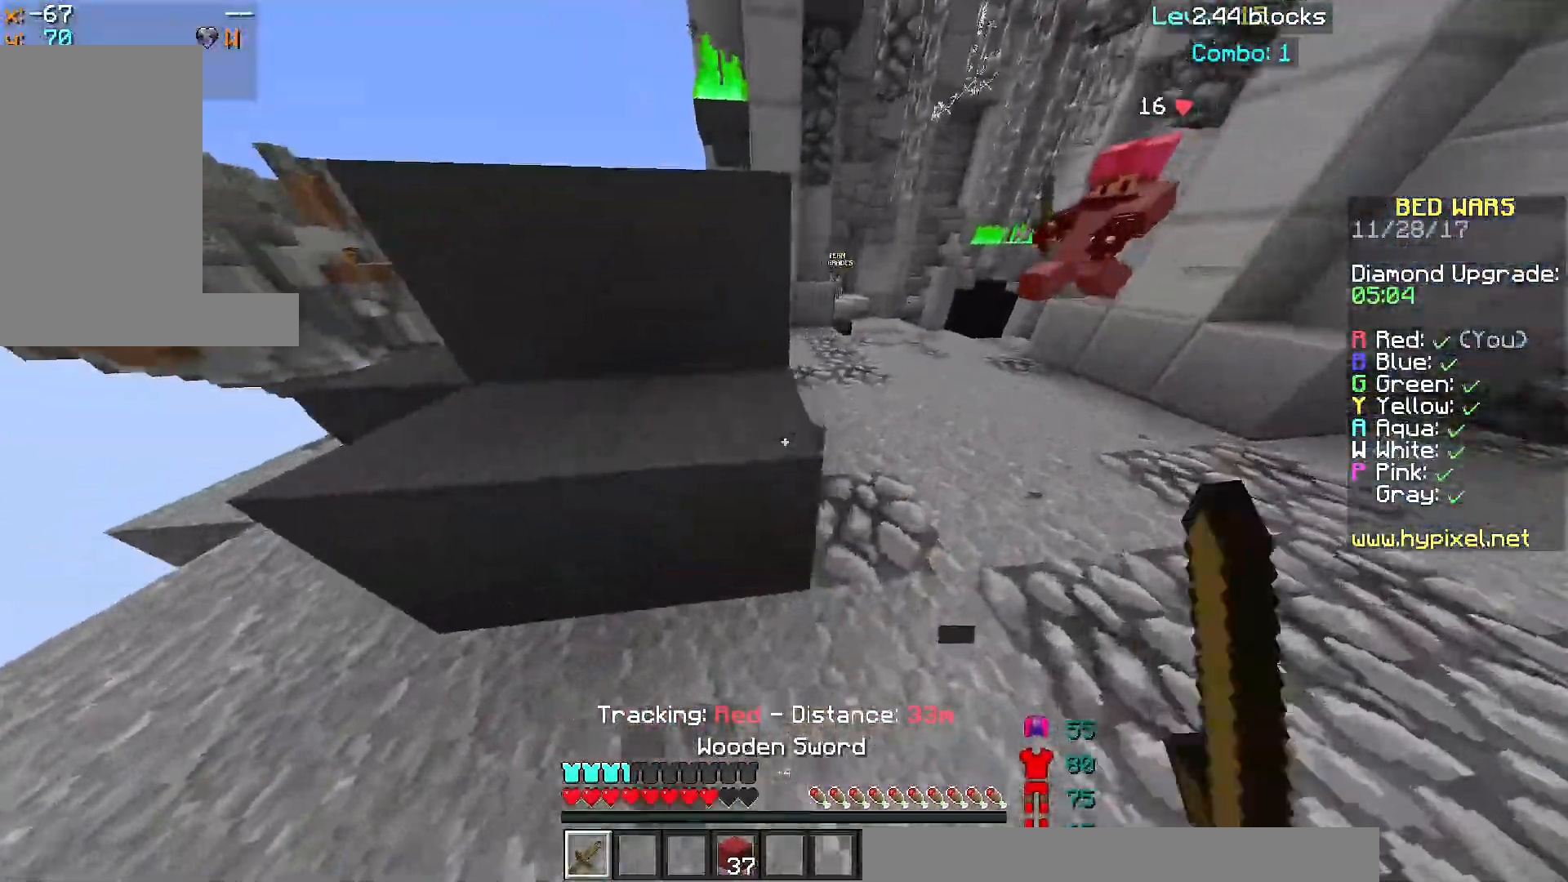
{"keys": [], "mouse": ["left"], "events": [[334, "d", "up"], [334, "mouse_left", "down"]]}
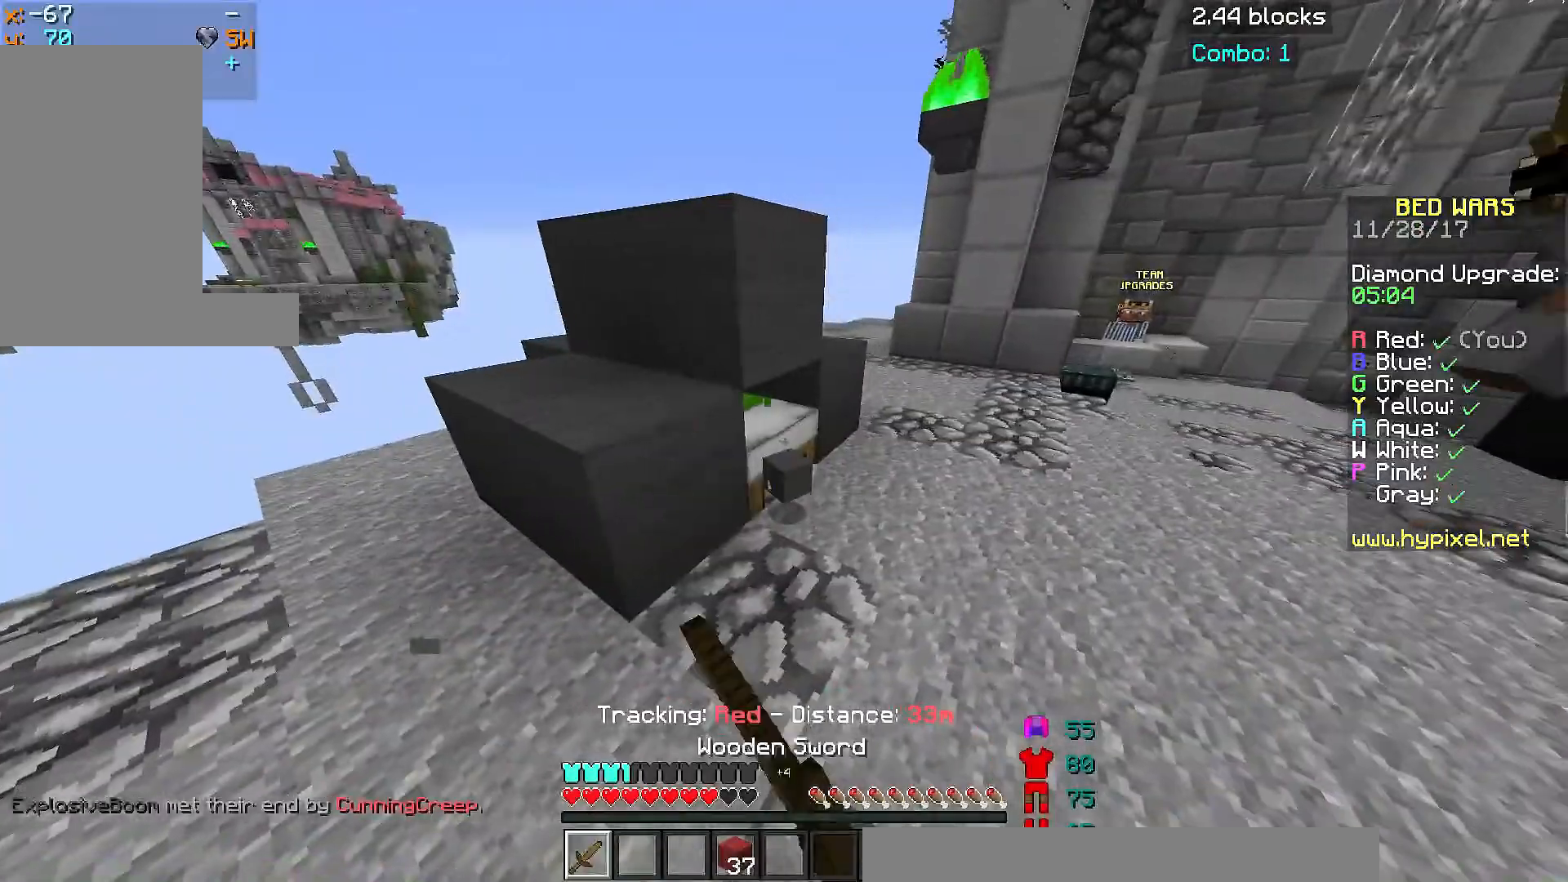
{"keys": ["d", "w"], "mouse": ["left"], "events": [[184, "d", "down"], [234, "w", "down"], [334, "mouse_left", "up"], [401, "mouse_left", "down"], [434, "mouse_left", "up"], [484, "mouse_left", "down"]]}
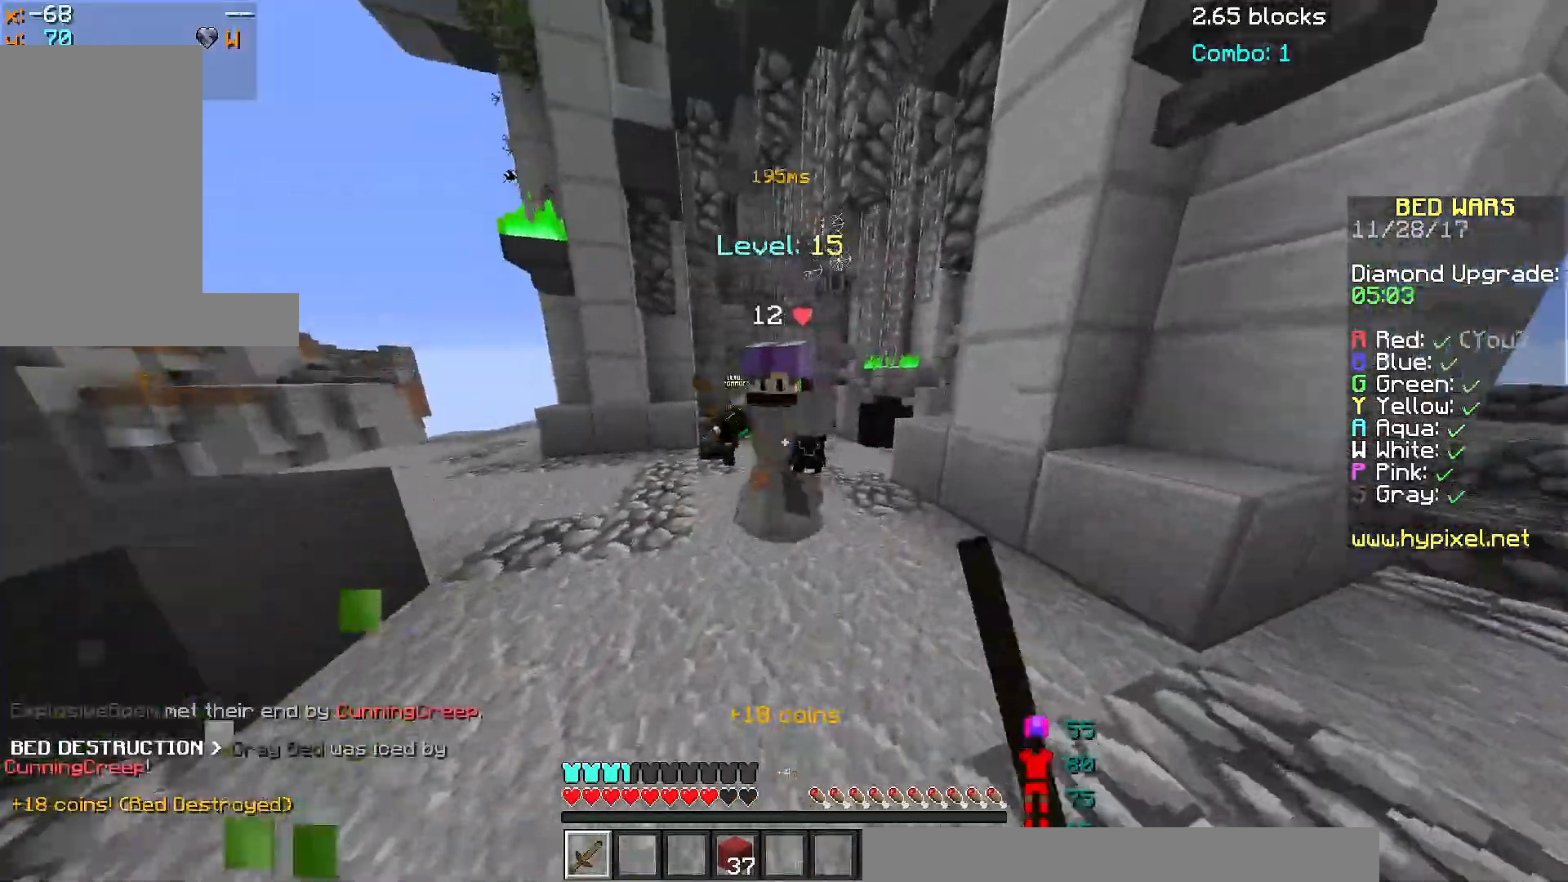
{"keys": ["w"], "mouse": [], "events": [[150, "mouse_left", "up"], [183, "mouse_left", "down"], [250, "a", "down"], [250, "d", "up"], [250, "w", "up"], [400, "a", "up"], [400, "d", "down"], [400, "w", "down"], [434, "mouse_left", "up"], [484, "d", "up"]]}
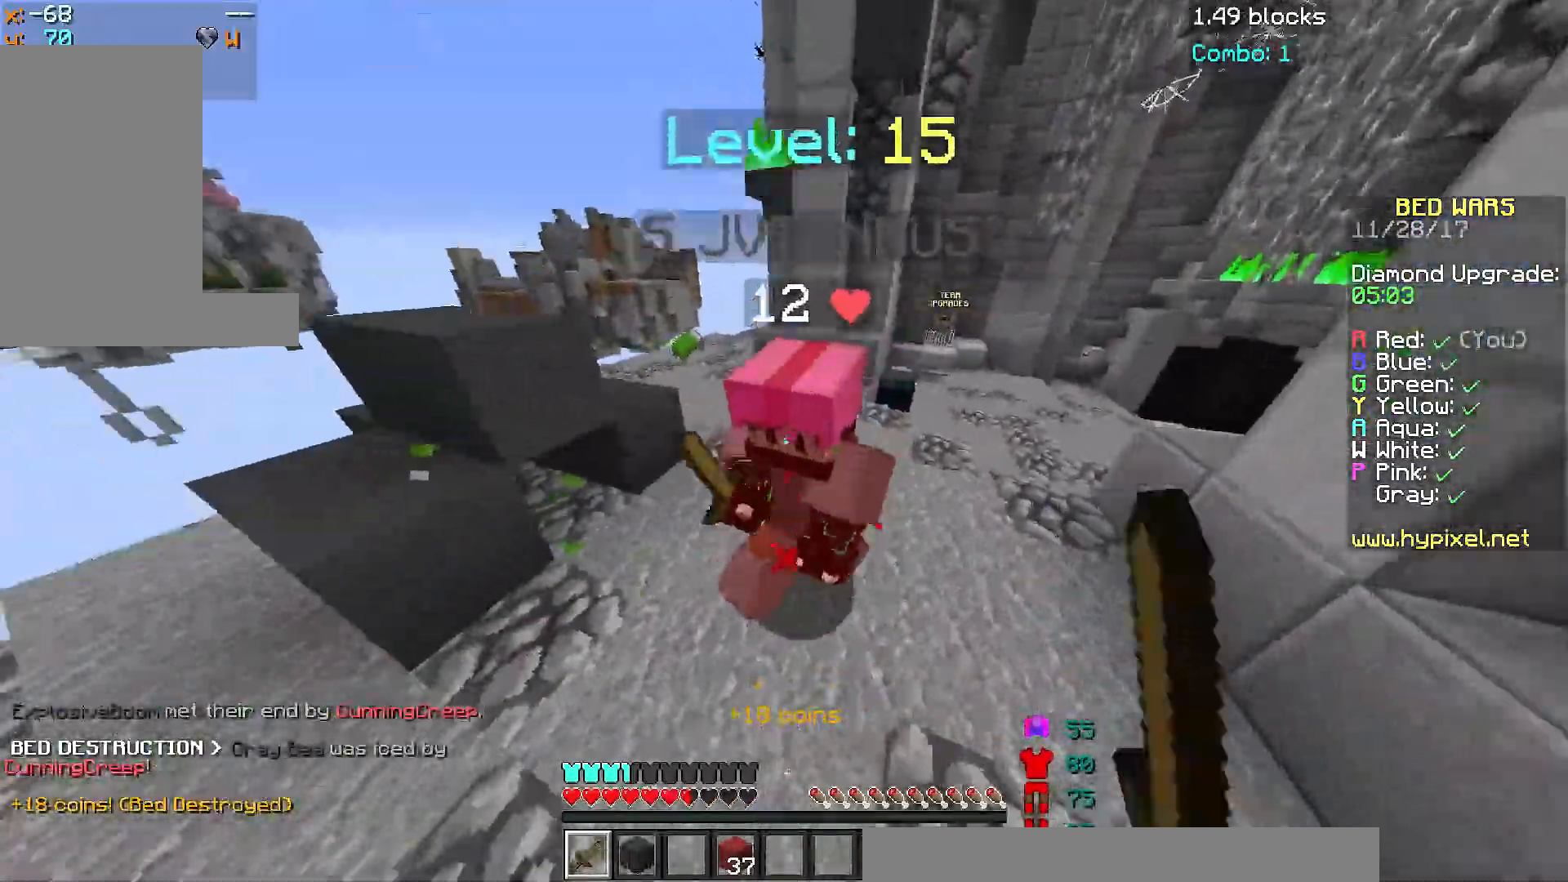
{"keys": ["w"], "mouse": [], "events": [[34, "mouse_left", "down"], [34, "w", "up"], [84, "mouse_left", "up"], [84, "w", "down"], [151, "mouse_left", "down"], [251, "mouse_left", "up"], [301, "mouse_left", "down"], [334, "mouse_left", "up"], [384, "w", "up"], [434, "w", "down"]]}
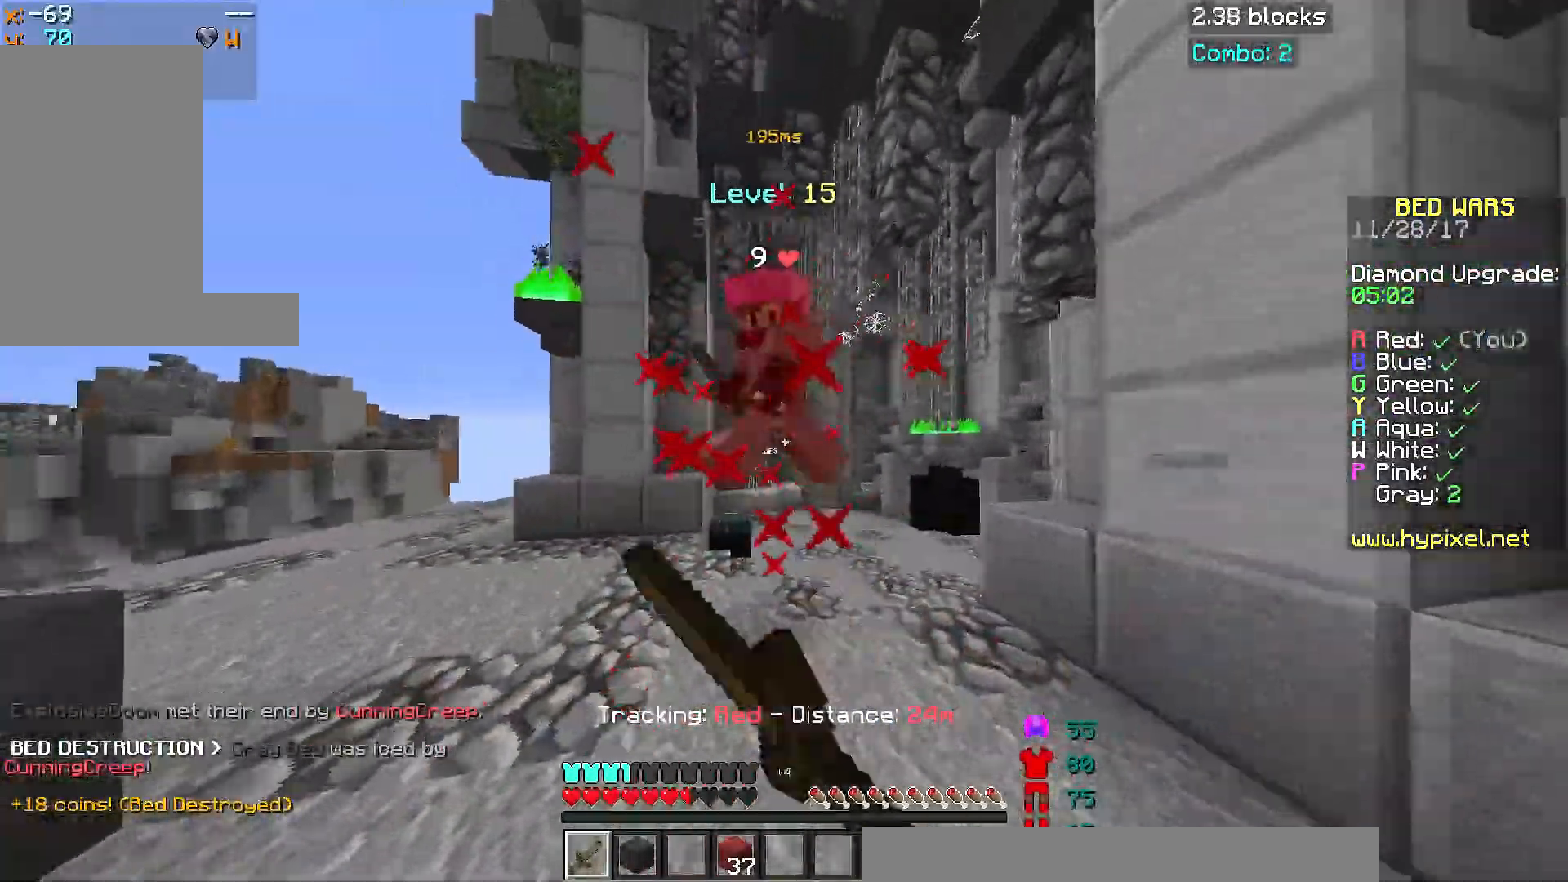
{"keys": ["a", "w"], "mouse": [], "events": [[50, "mouse_left", "down"], [83, "mouse_left", "up"], [200, "mouse_left", "down"], [250, "mouse_left", "up"], [350, "mouse_left", "down"], [350, "space", "down"], [384, "mouse_left", "up"], [450, "a", "down"], [500, "space", "up"]]}
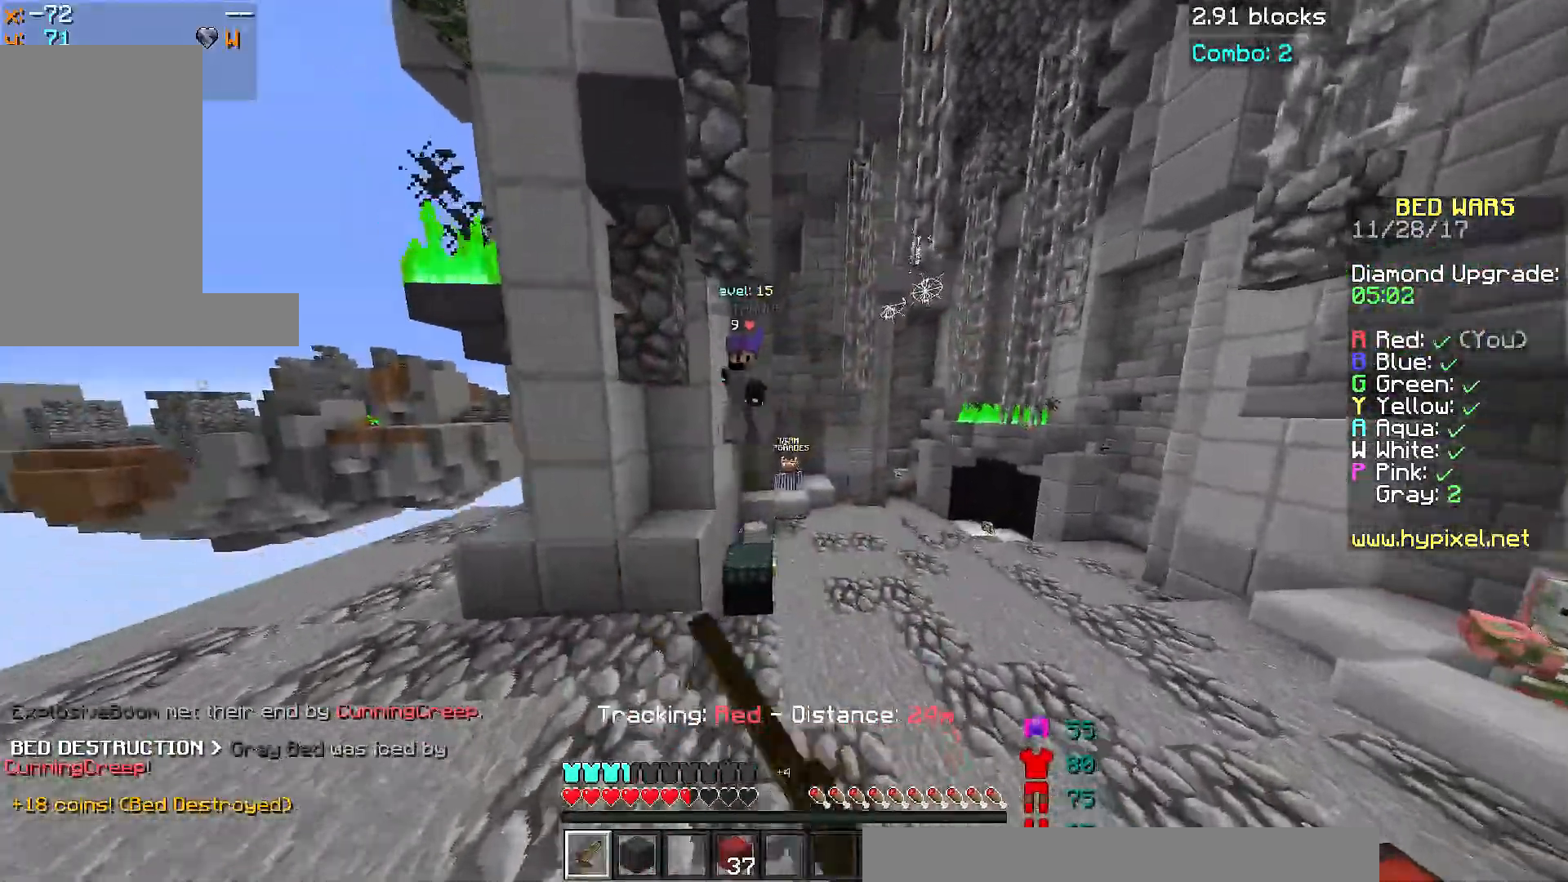
{"keys": ["w"], "mouse": [], "events": [[84, "a", "up"], [284, "mouse_left", "down"], [351, "mouse_left", "up"], [401, "mouse_left", "down"], [484, "mouse_left", "up"]]}
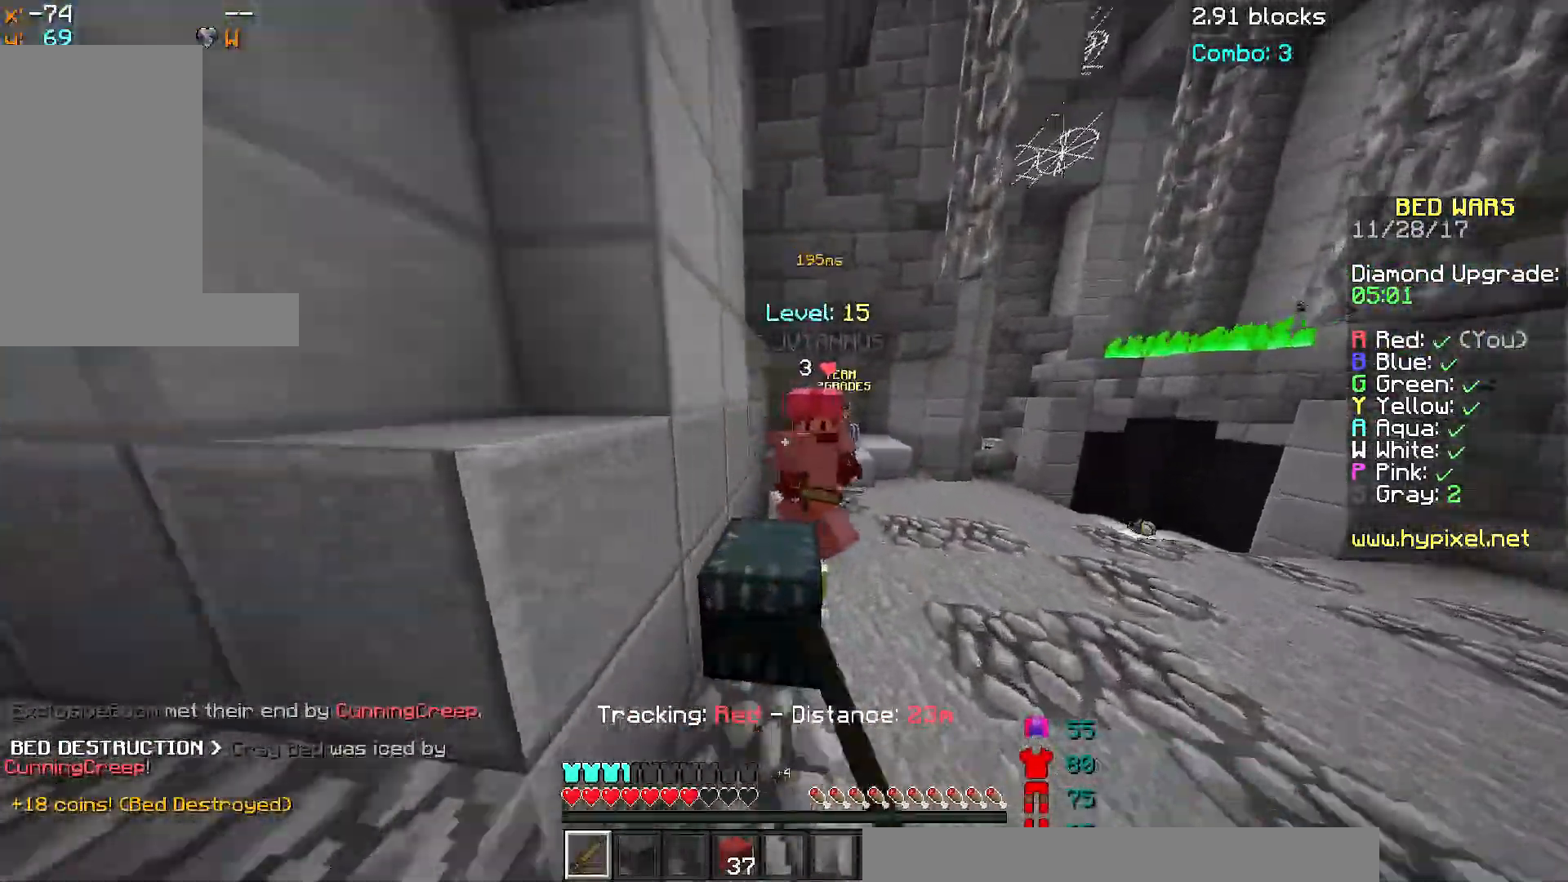
{"keys": ["d", "w"], "mouse": [], "events": [[50, "mouse_left", "down"], [133, "mouse_left", "up"], [133, "w", "up"], [183, "s", "down"], [283, "mouse_left", "down"], [384, "d", "down"], [384, "mouse_left", "up"], [450, "mouse_left", "down"], [450, "s", "up"], [484, "mouse_left", "up"], [484, "w", "down"]]}
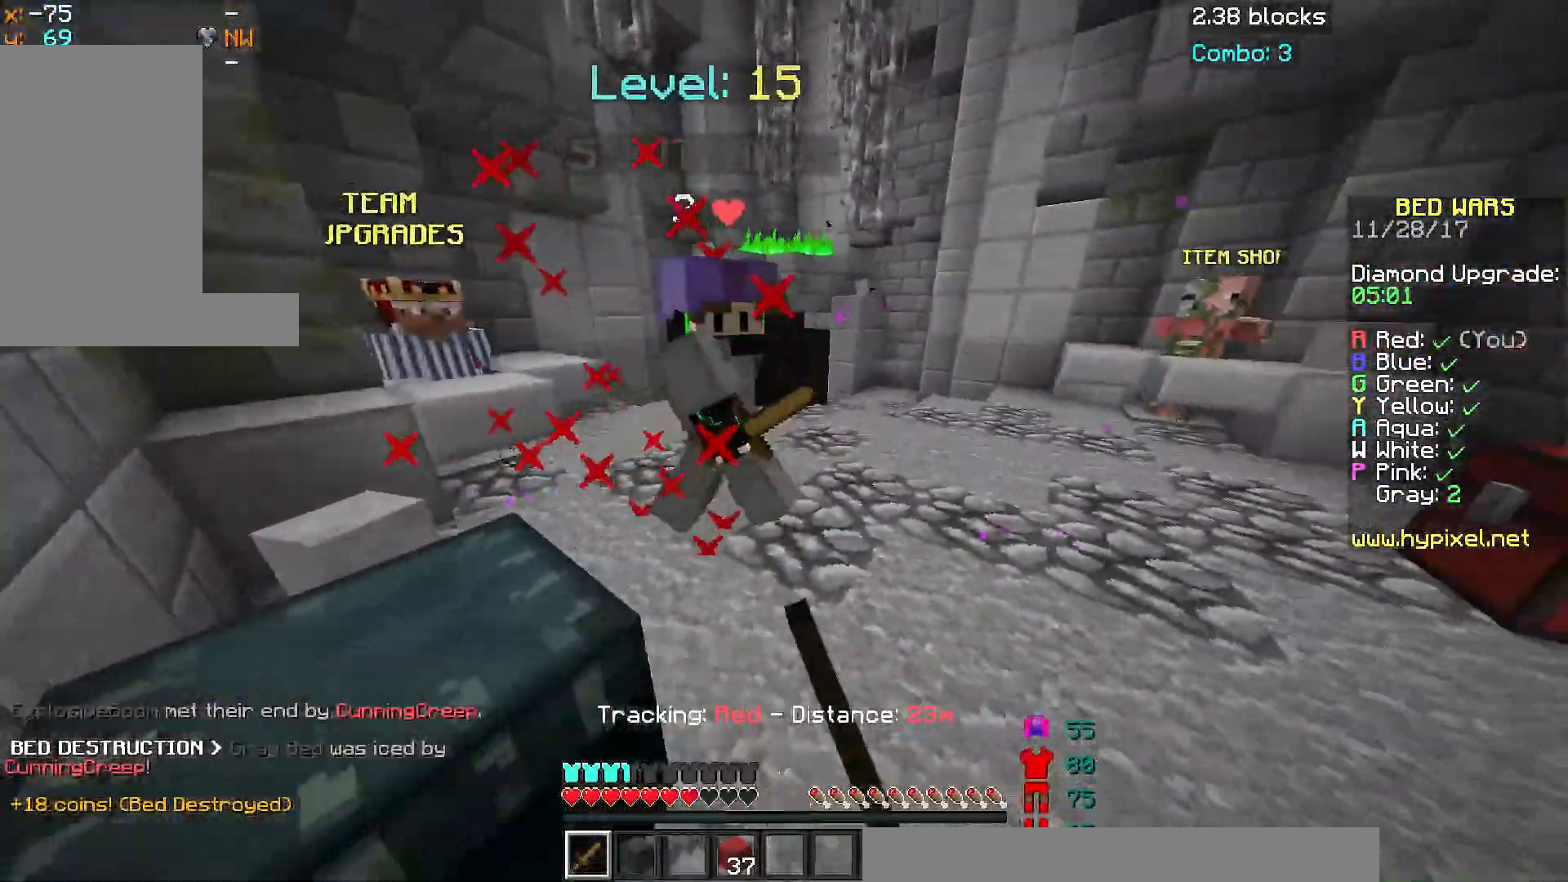
{"keys": ["a", "s"], "mouse": [], "events": [[84, "mouse_left", "down"], [134, "mouse_left", "up"], [201, "mouse_left", "down"], [234, "d", "up"], [234, "mouse_left", "up"], [234, "w", "up"], [301, "s", "down"], [451, "a", "down"]]}